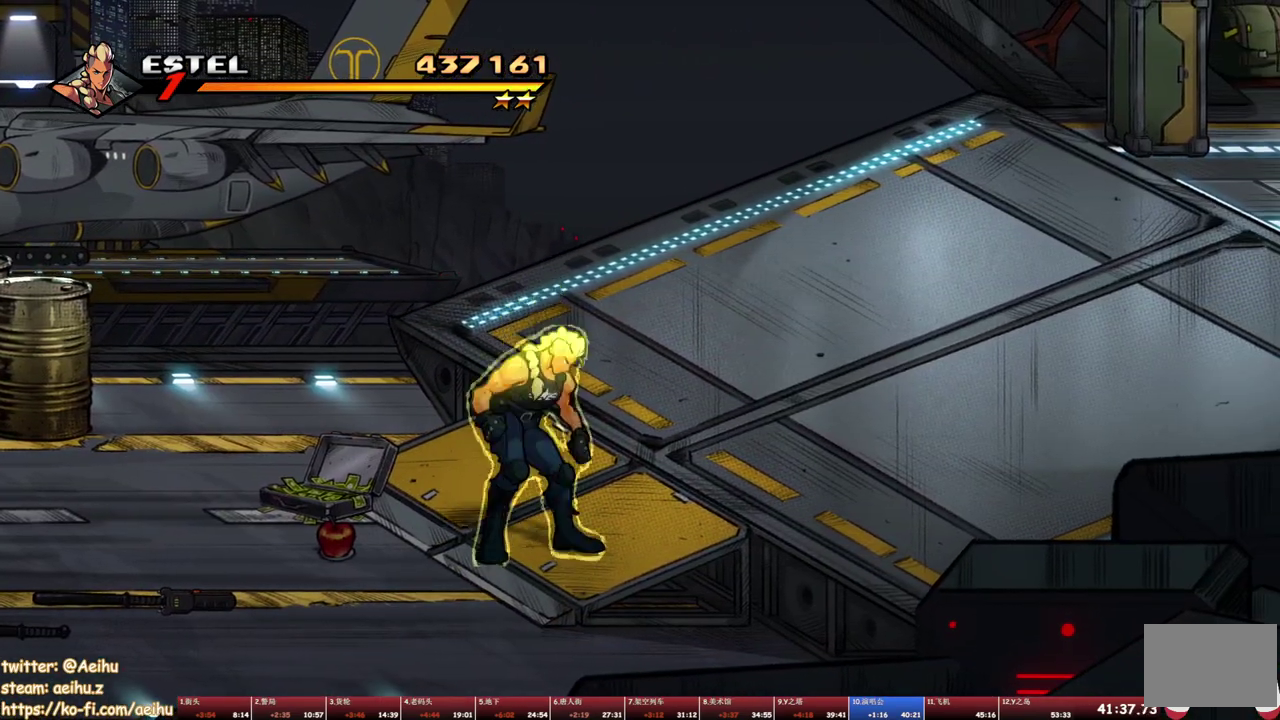
Gameplay with a controller (PlayStation layout); each line is a JSON object with the inputs held at the frame after it. "events" lists button and stick changes between this image and that frame as [ms after this image, input, new state], when the widget could be followed in between. Not read: L3 R3 left_stick right_stick.
{"buttons": ["DPAD_RIGHT"], "events": [[67, "SQUARE", "down"], [233, "DPAD_RIGHT", "up"], [267, "SQUARE", "up"], [383, "DPAD_RIGHT", "down"], [433, "DPAD_RIGHT", "up"], [483, "DPAD_RIGHT", "down"]]}
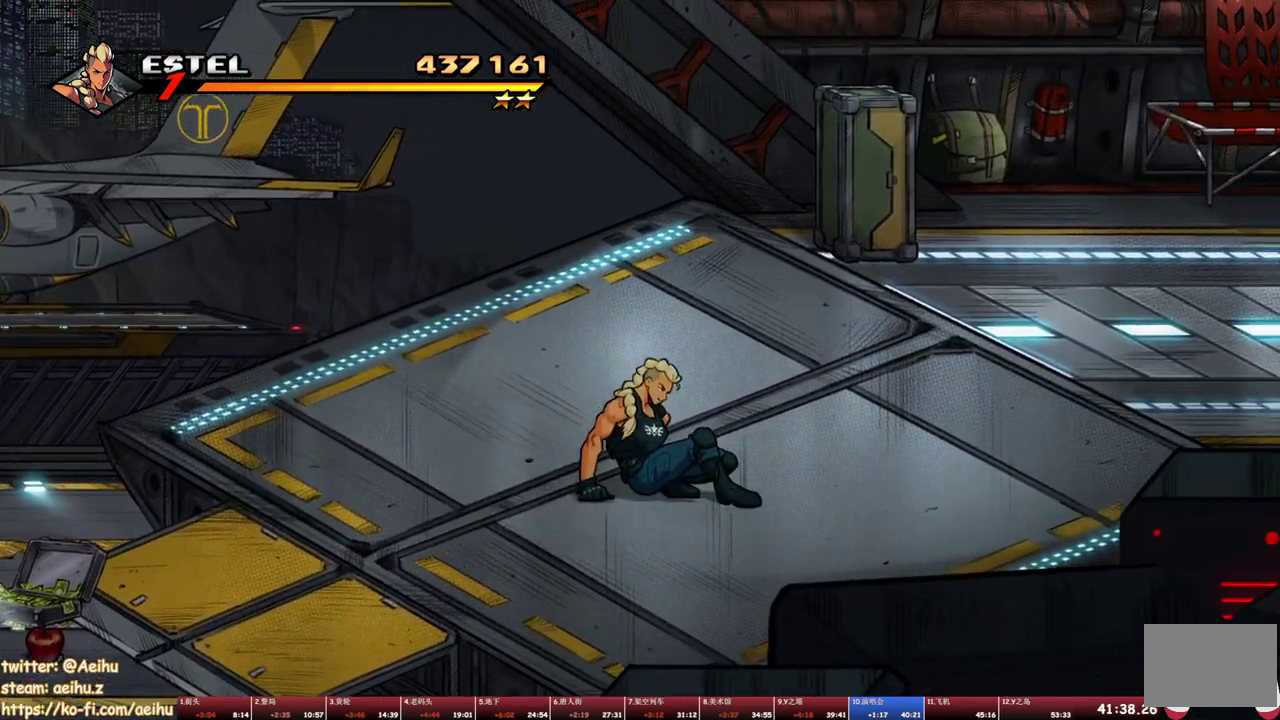
{"buttons": [], "events": [[83, "CROSS", "down"], [200, "CROSS", "up"], [300, "SQUARE", "down"], [450, "SQUARE", "up"], [467, "DPAD_RIGHT", "up"]]}
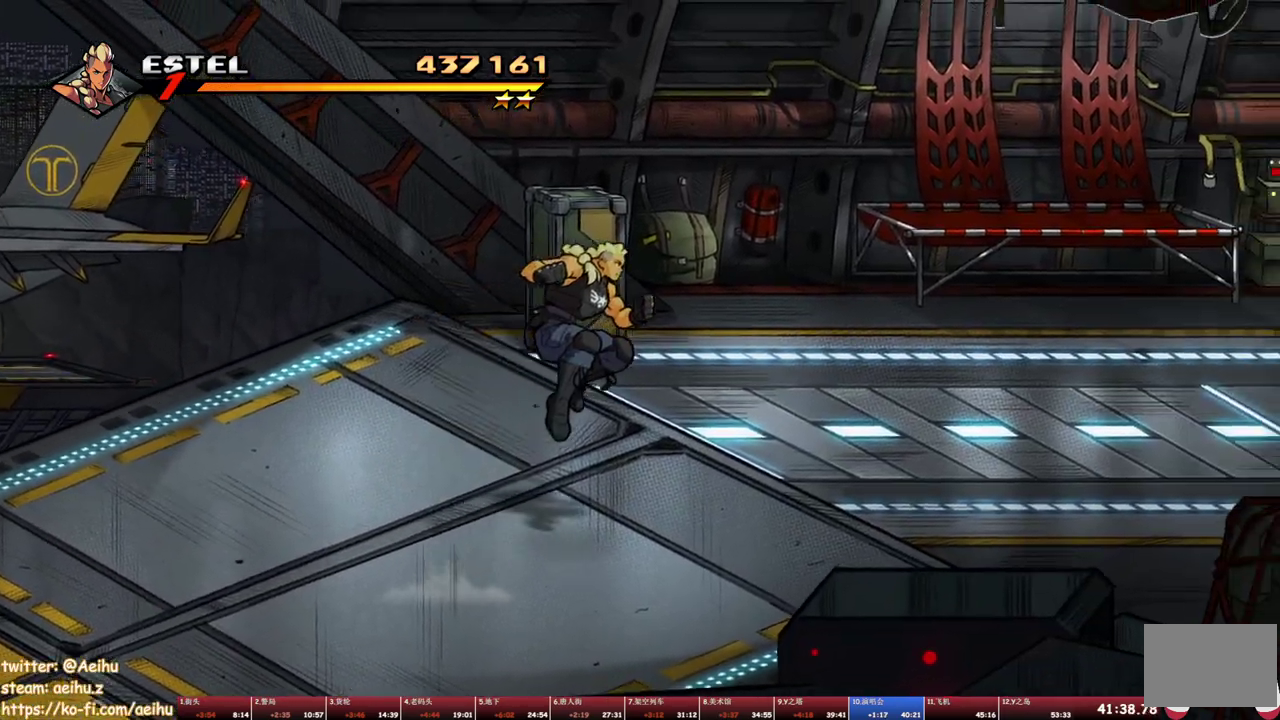
{"buttons": ["DPAD_DOWN", "DPAD_RIGHT"], "events": [[200, "DPAD_DOWN", "down"], [233, "DPAD_RIGHT", "down"]]}
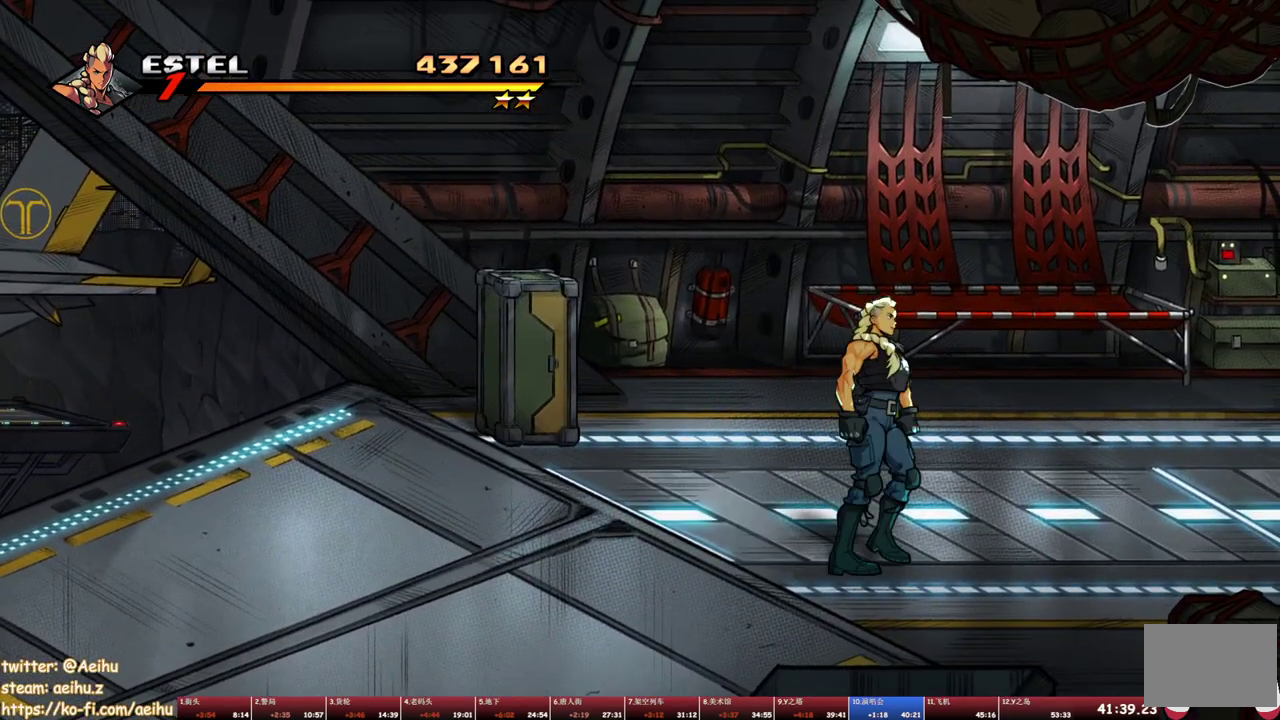
{"buttons": [], "events": [[17, "DPAD_DOWN", "up"], [17, "DPAD_RIGHT", "up"], [367, "DPAD_DOWN", "down"], [383, "DPAD_RIGHT", "down"], [450, "DPAD_DOWN", "up"], [467, "DPAD_RIGHT", "up"]]}
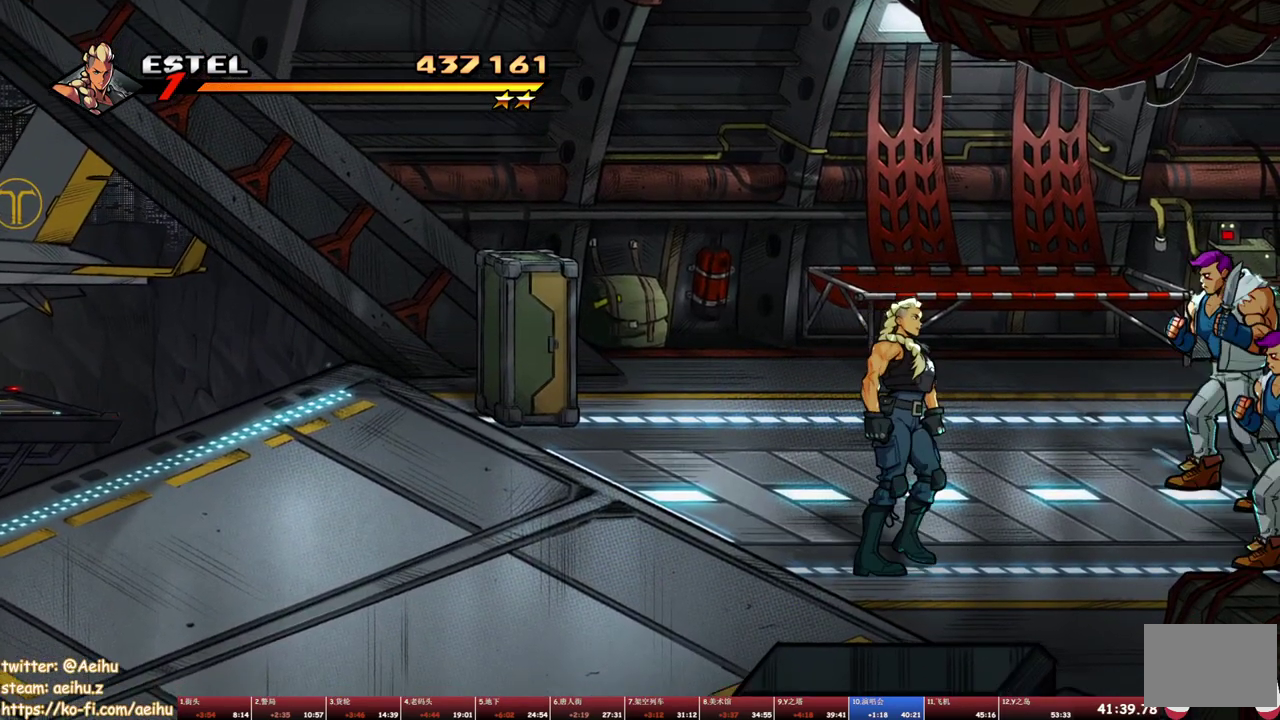
{"buttons": ["DPAD_RIGHT"], "events": [[17, "DPAD_RIGHT", "down"]]}
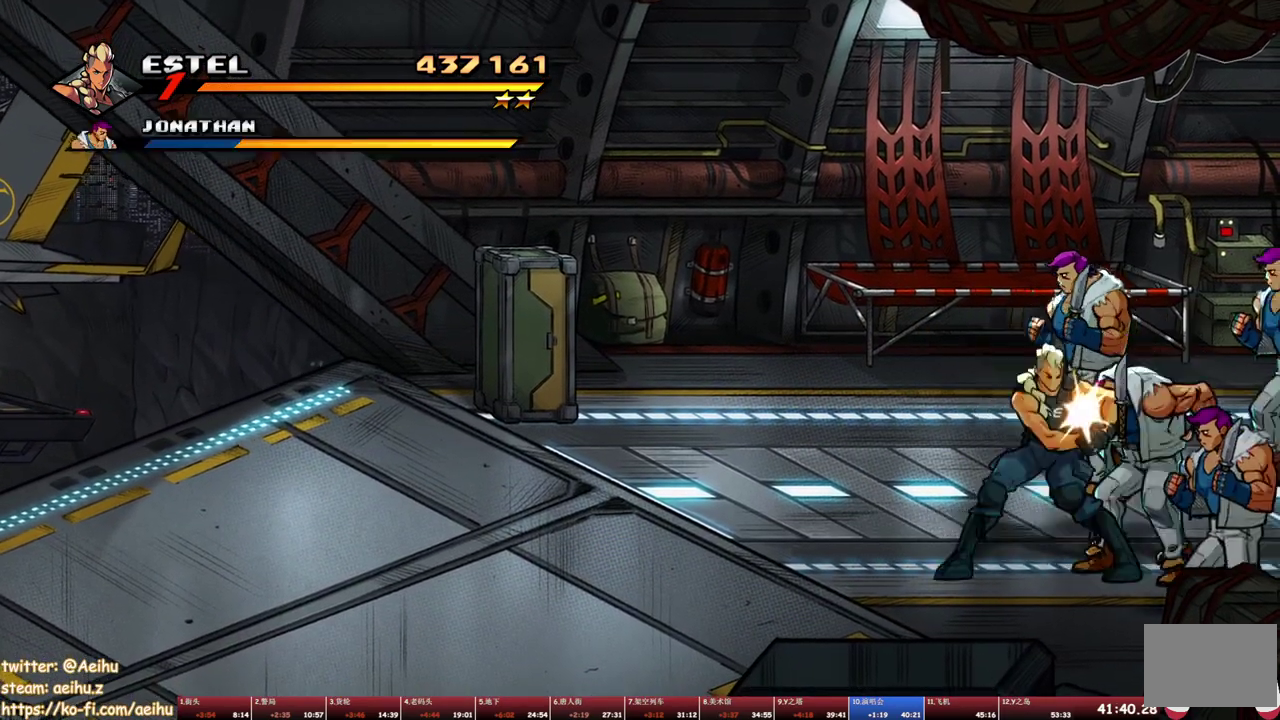
{"buttons": [], "events": [[117, "DPAD_RIGHT", "up"], [167, "CROSS", "down"], [250, "CROSS", "up"]]}
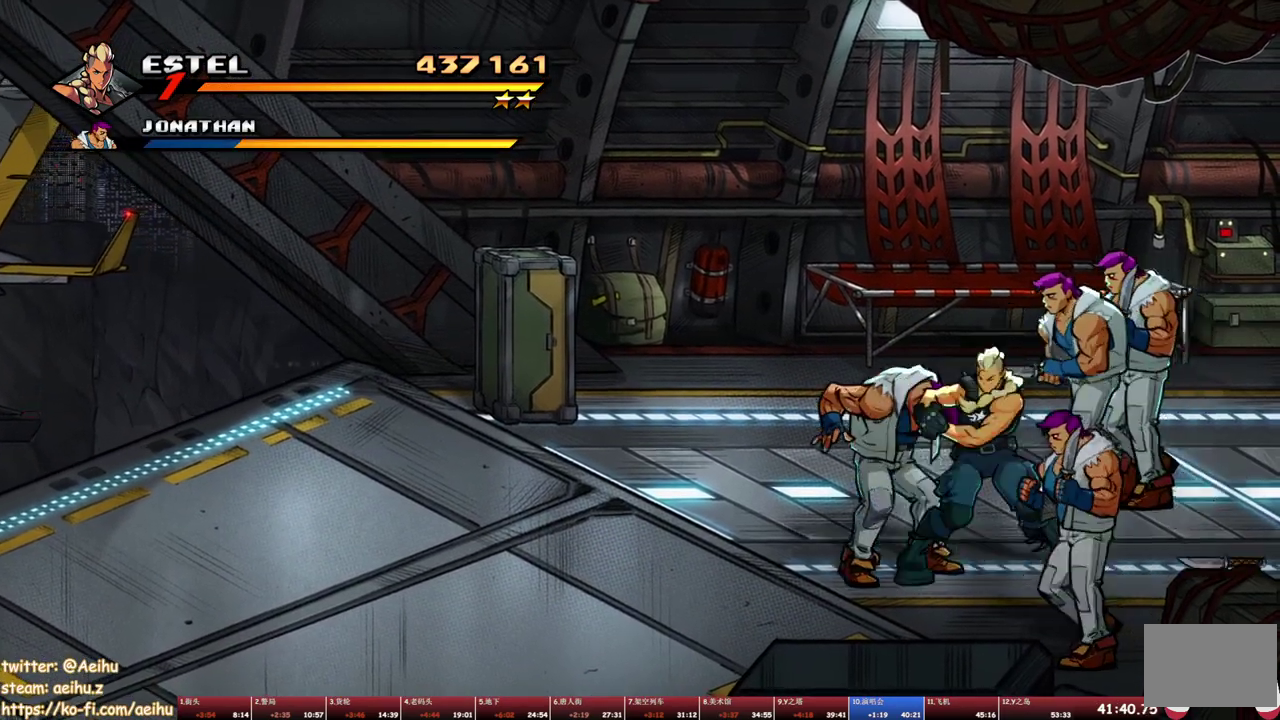
{"buttons": [], "events": [[150, "SQUARE", "down"], [250, "SQUARE", "up"]]}
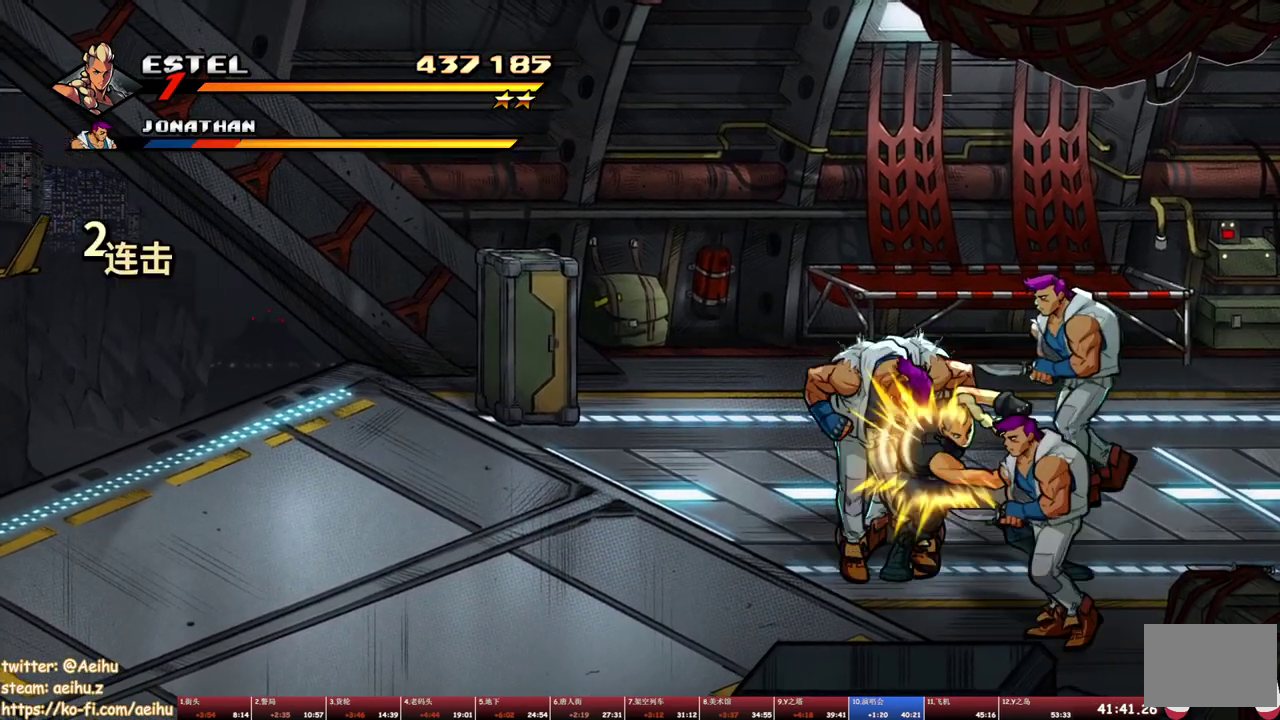
{"buttons": [], "events": [[100, "SQUARE", "down"], [250, "SQUARE", "up"]]}
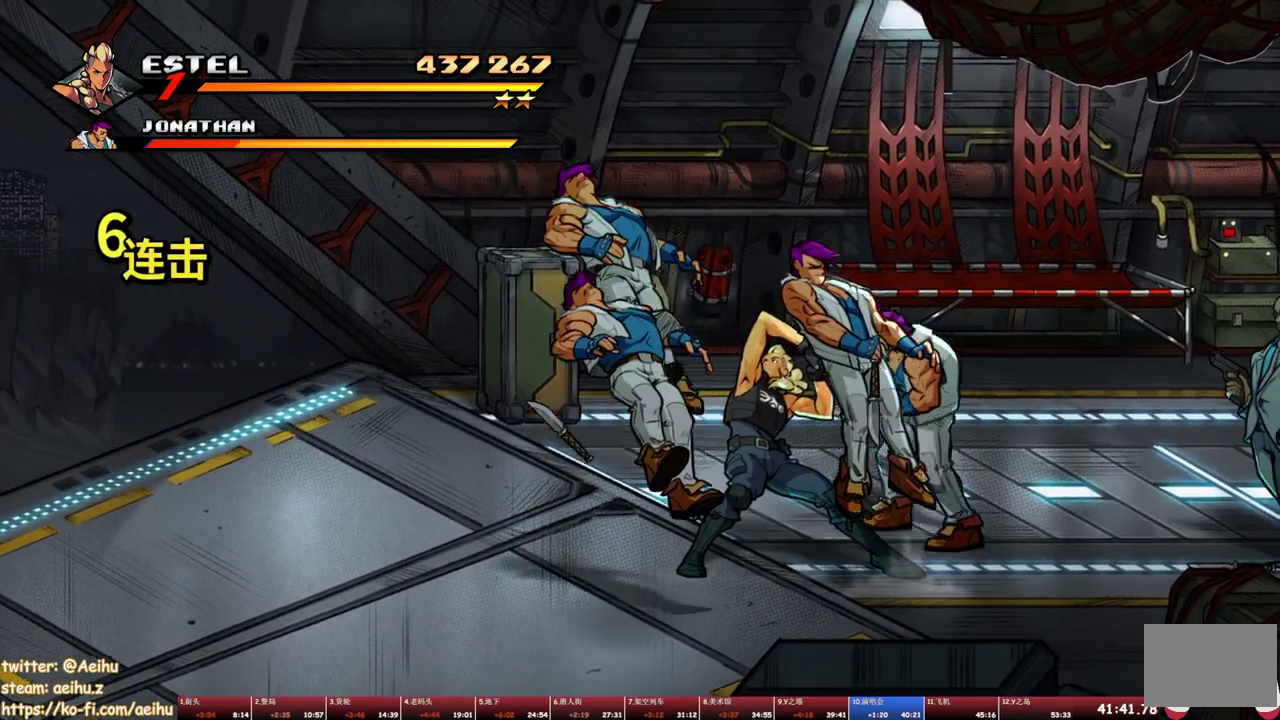
{"buttons": ["SQUARE", "DPAD_RIGHT"], "events": [[67, "DPAD_RIGHT", "down"], [167, "DPAD_RIGHT", "up"], [250, "DPAD_RIGHT", "down"], [433, "SQUARE", "down"]]}
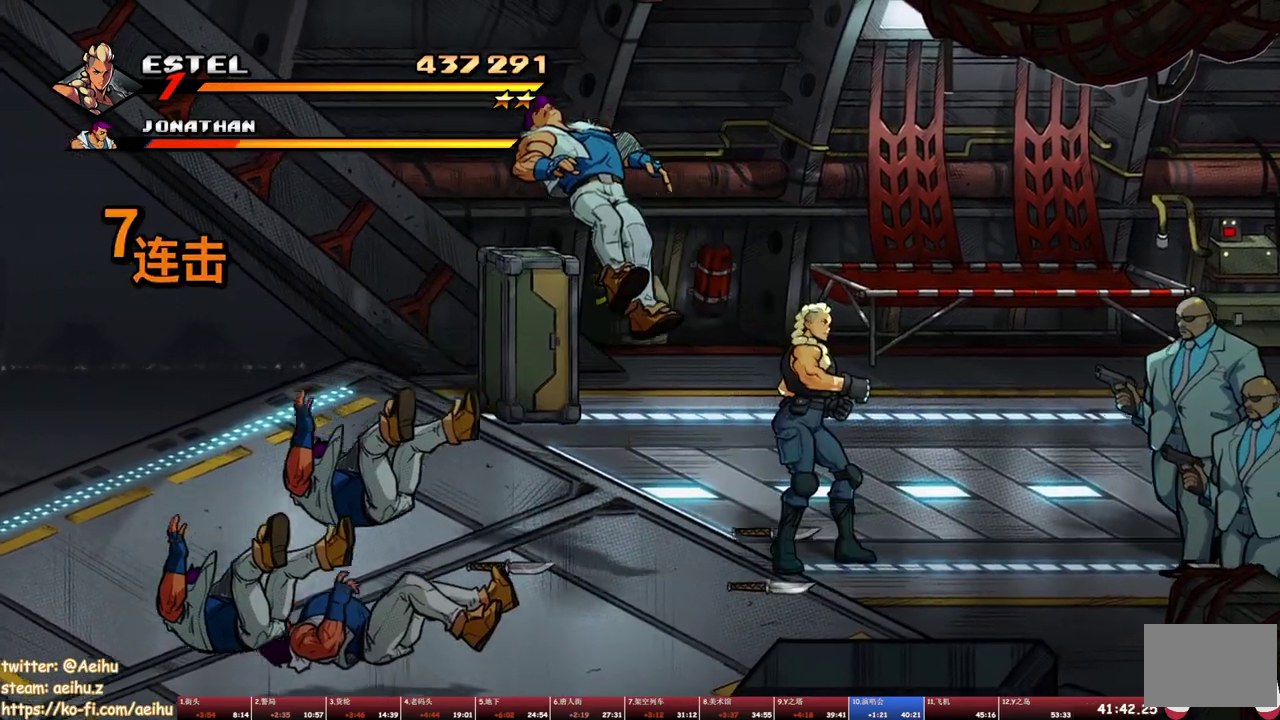
{"buttons": ["SQUARE", "DPAD_RIGHT"], "events": [[267, "DPAD_RIGHT", "up"], [383, "DPAD_RIGHT", "down"]]}
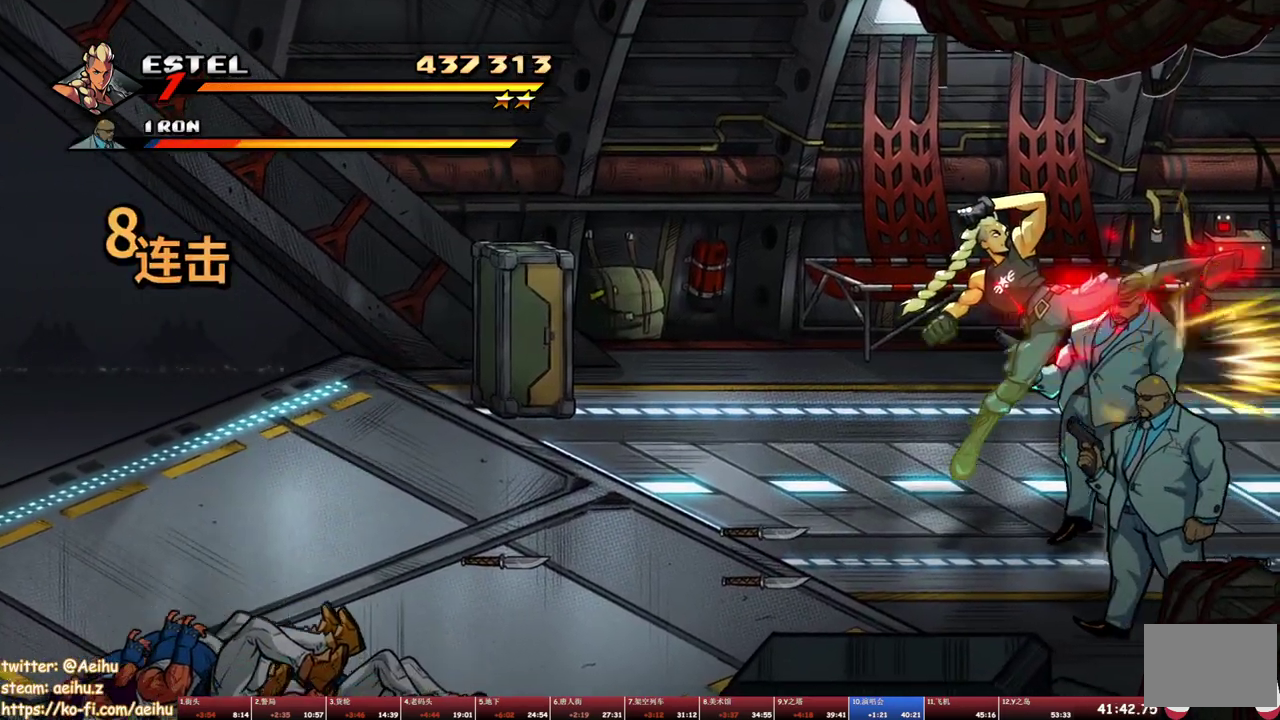
{"buttons": ["DPAD_RIGHT"], "events": [[117, "DPAD_RIGHT", "up"], [383, "DPAD_RIGHT", "down"], [500, "SQUARE", "up"]]}
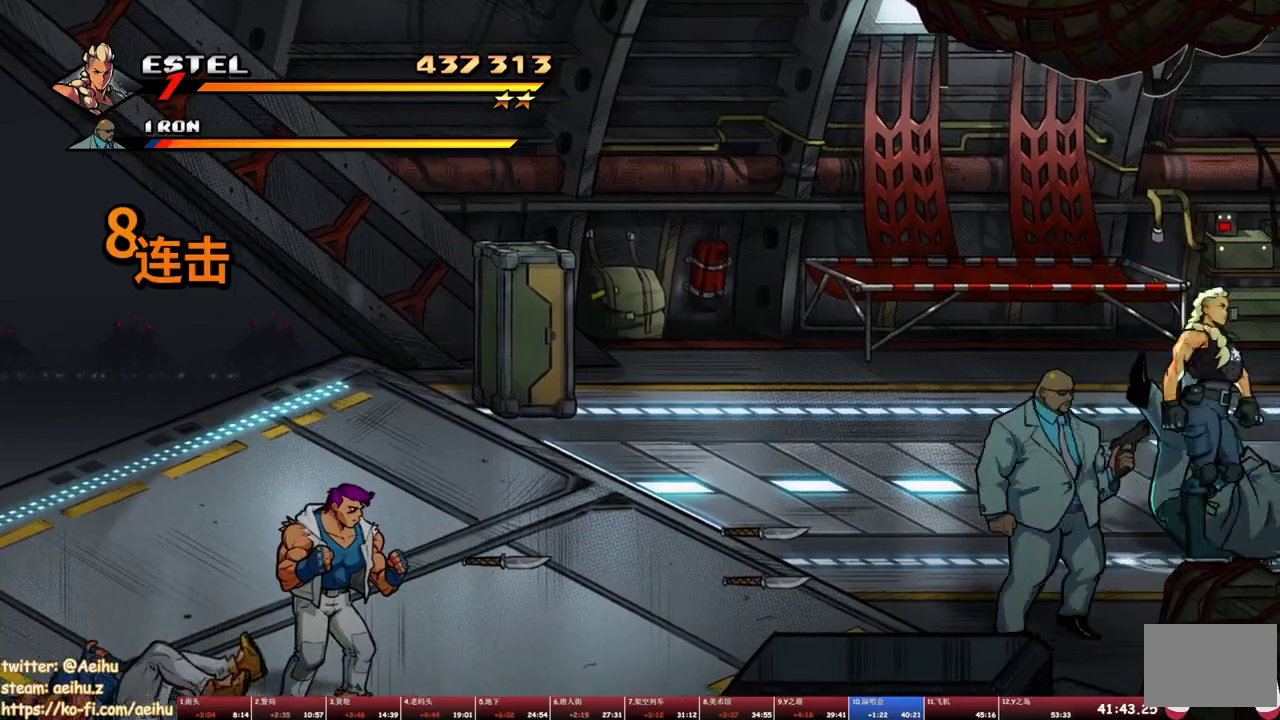
{"buttons": ["TRIANGLE"], "events": [[17, "DPAD_RIGHT", "up"], [500, "TRIANGLE", "down"]]}
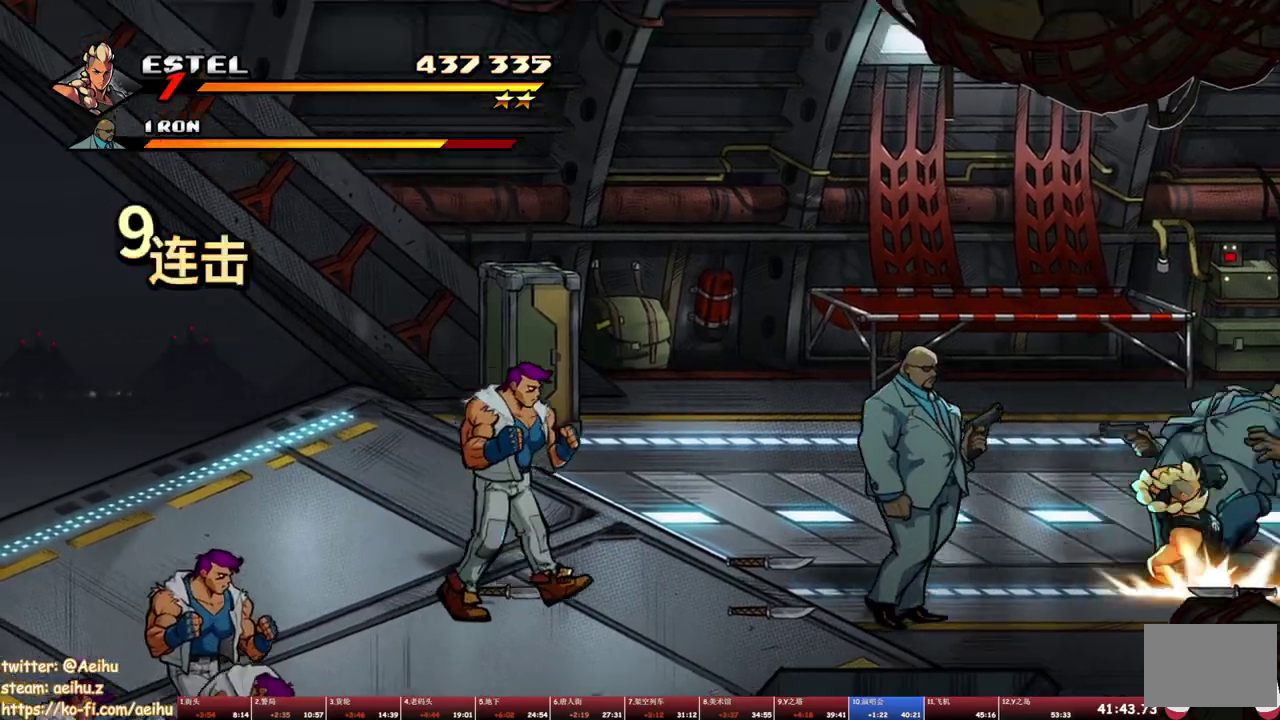
{"buttons": ["SQUARE"], "events": [[83, "TRIANGLE", "up"], [133, "TRIANGLE", "down"], [233, "TRIANGLE", "up"], [417, "SQUARE", "down"]]}
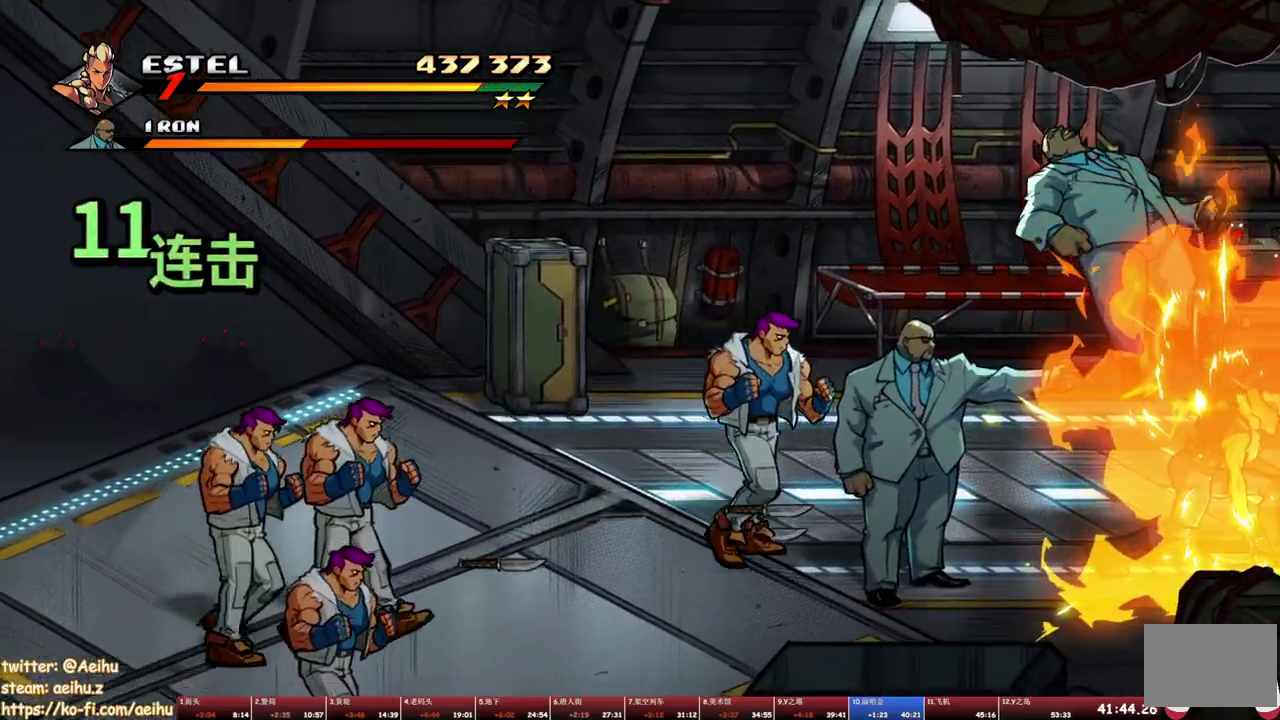
{"buttons": ["TRIANGLE", "DPAD_UP", "DPAD_LEFT"], "events": [[67, "SQUARE", "up"], [133, "DPAD_LEFT", "down"], [217, "TRIANGLE", "down"], [283, "DPAD_UP", "down"], [300, "TRIANGLE", "up"], [350, "TRIANGLE", "down"], [433, "TRIANGLE", "up"], [483, "TRIANGLE", "down"]]}
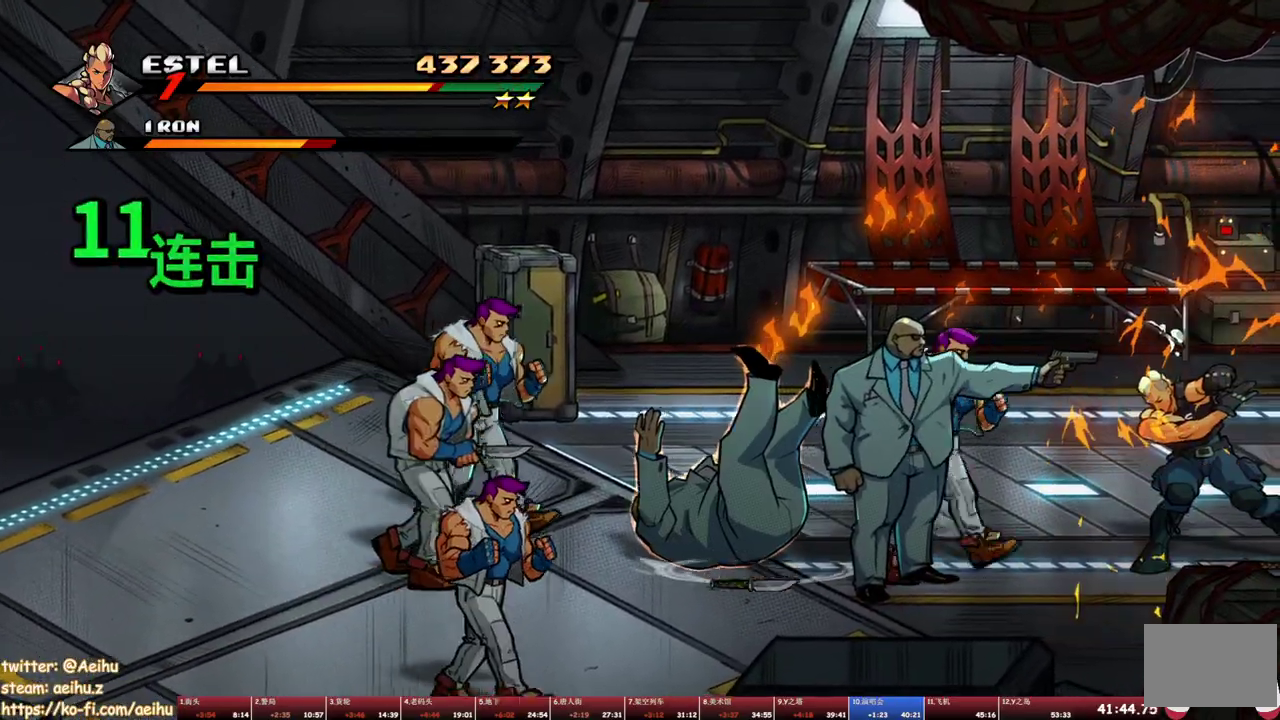
{"buttons": ["DPAD_RIGHT"], "events": [[183, "DPAD_LEFT", "up"], [183, "DPAD_UP", "up"], [200, "TRIANGLE", "up"], [300, "DPAD_RIGHT", "down"]]}
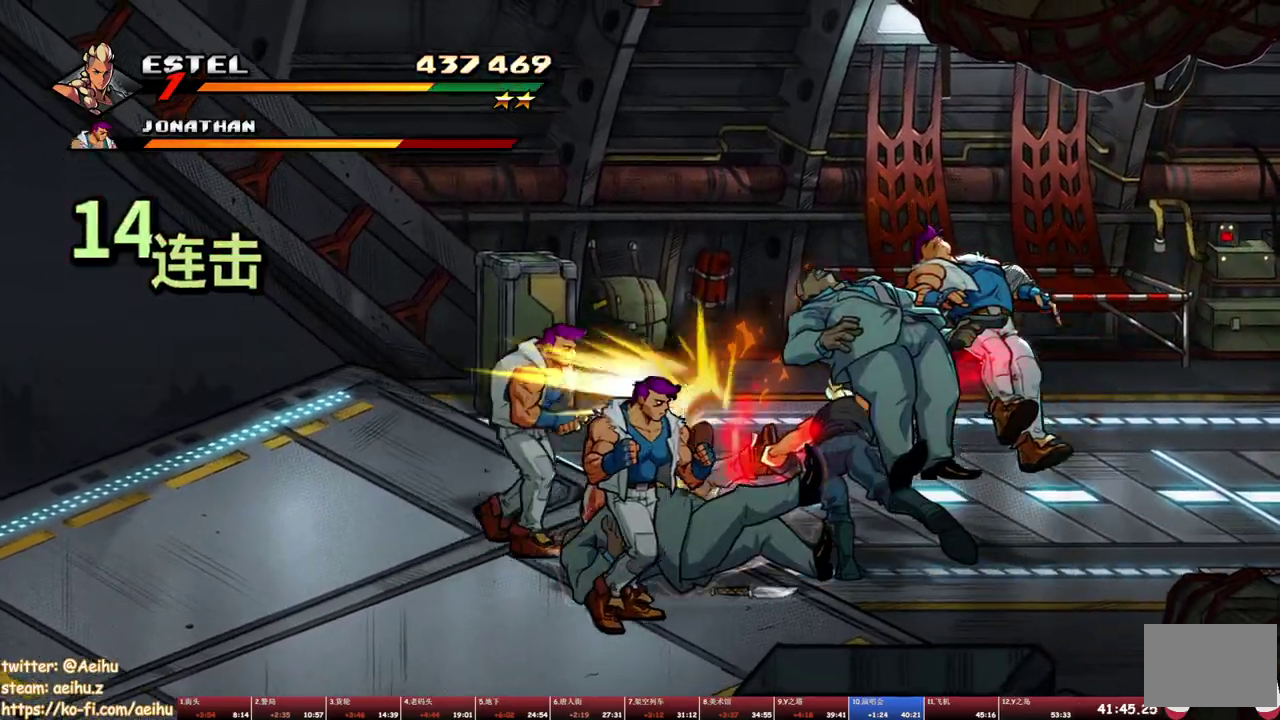
{"buttons": ["DPAD_RIGHT"], "events": []}
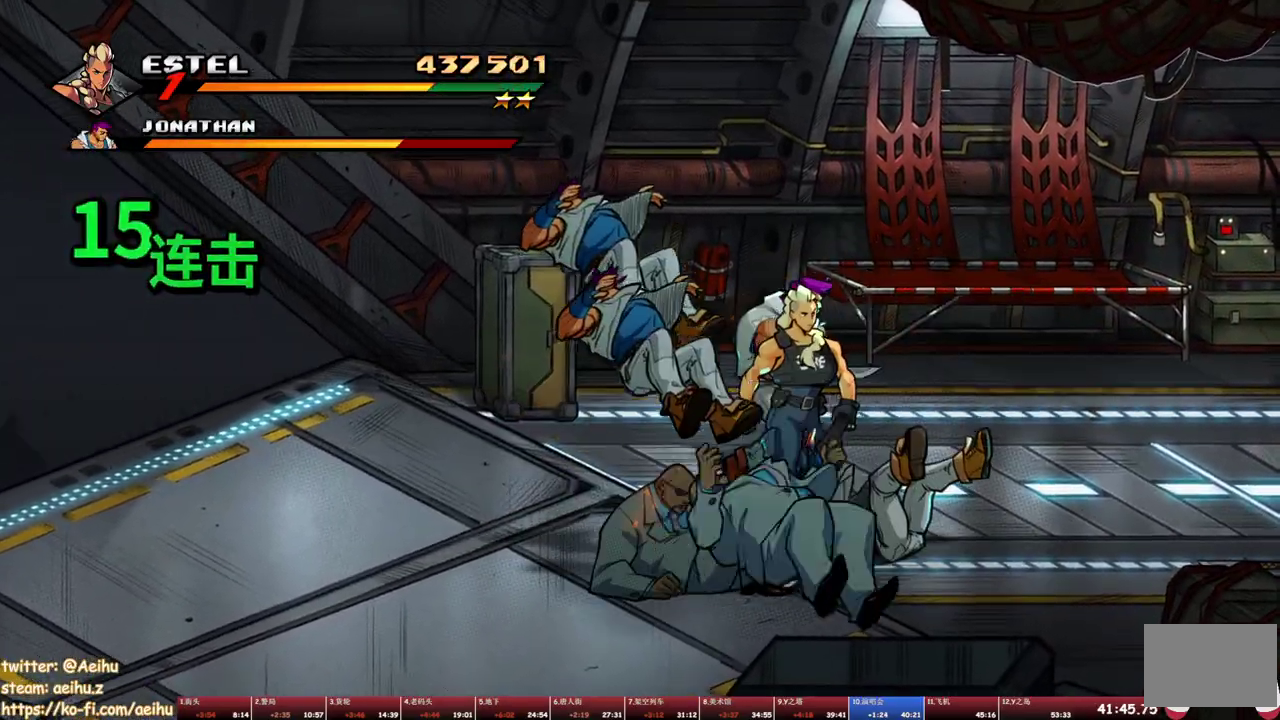
{"buttons": ["TRIANGLE"], "events": [[433, "DPAD_RIGHT", "up"], [483, "TRIANGLE", "down"]]}
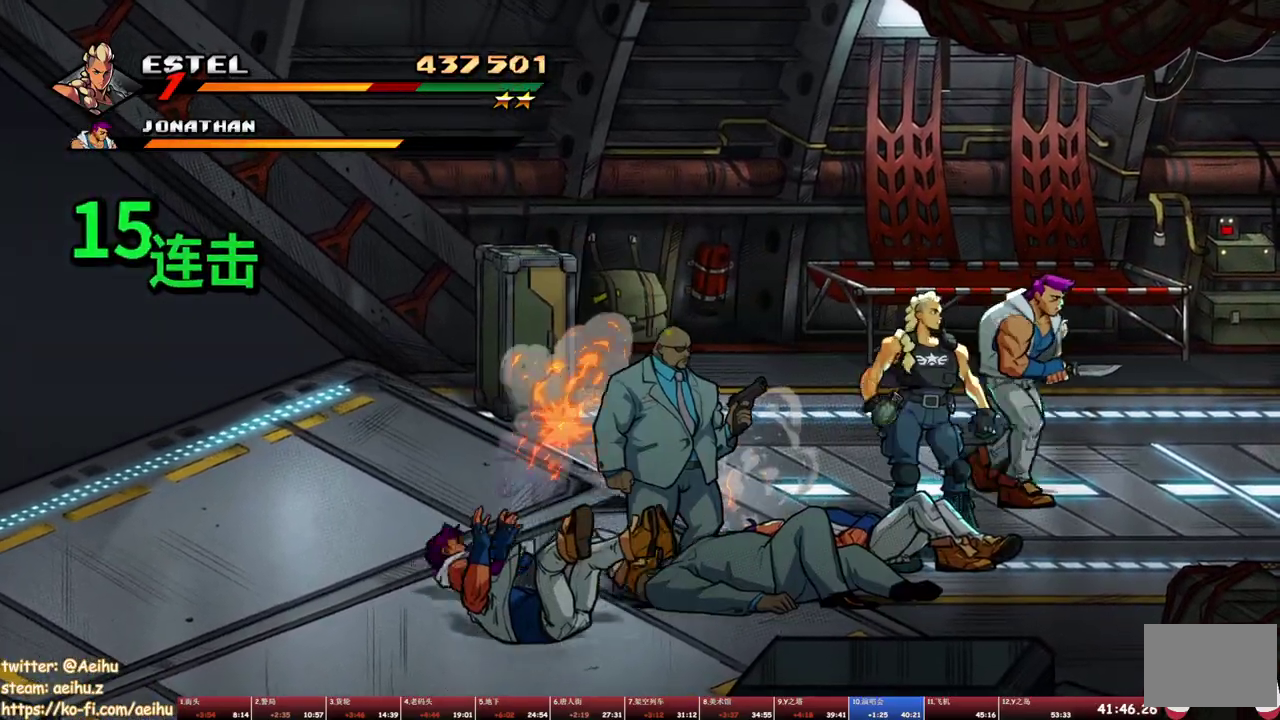
{"buttons": [], "events": [[67, "TRIANGLE", "up"], [117, "TRIANGLE", "down"], [333, "TRIANGLE", "up"]]}
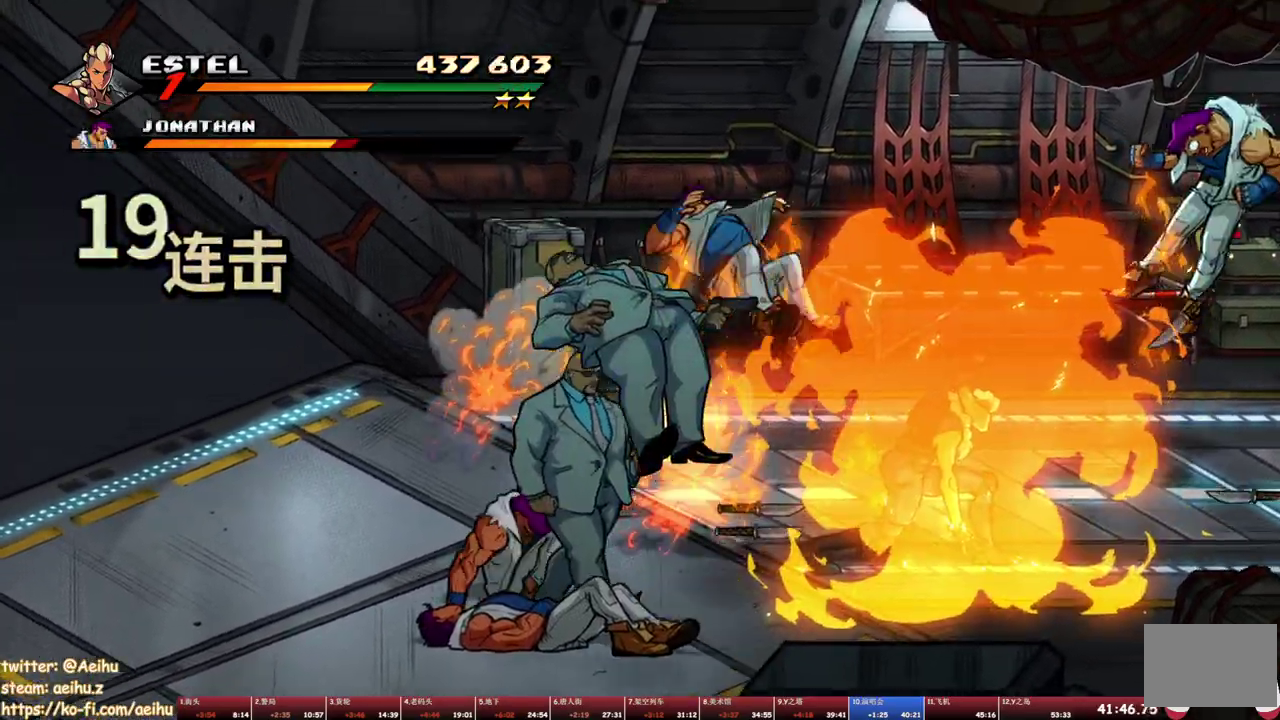
{"buttons": ["DPAD_UP", "DPAD_RIGHT"], "events": [[83, "DPAD_UP", "down"], [133, "DPAD_RIGHT", "down"]]}
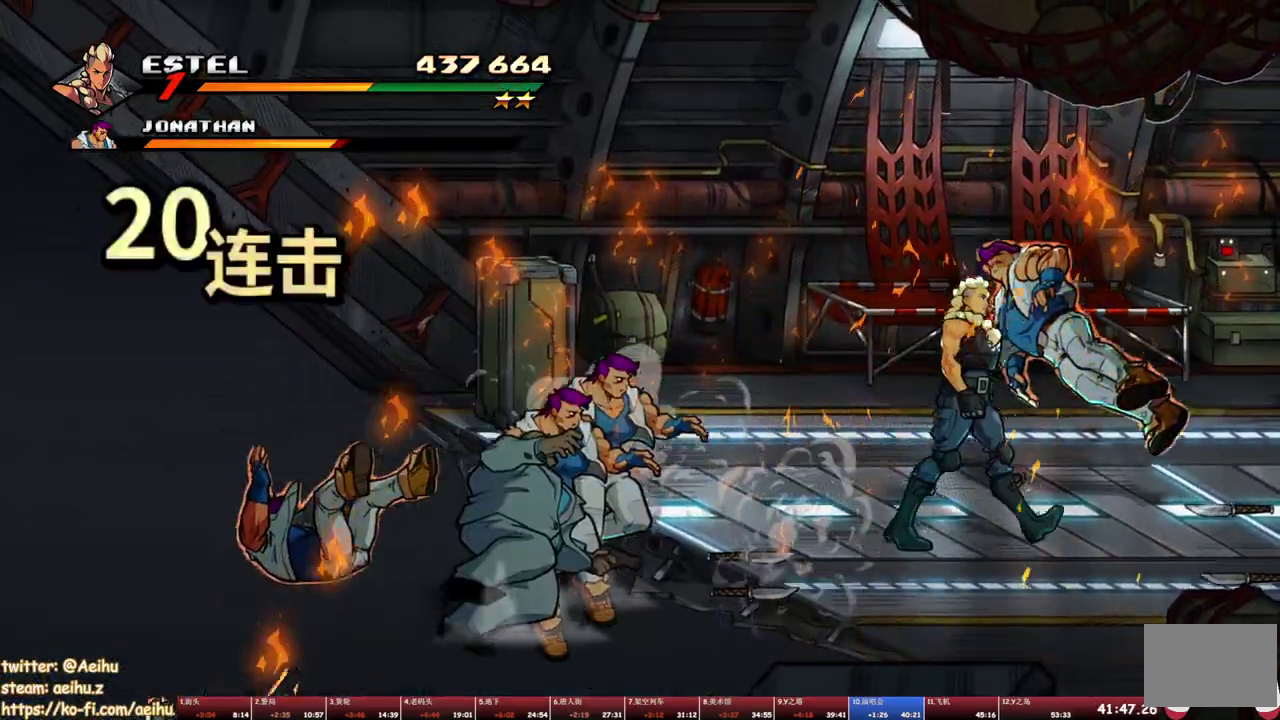
{"buttons": ["DPAD_UP", "DPAD_RIGHT"], "events": [[133, "DPAD_UP", "up"], [433, "DPAD_UP", "down"]]}
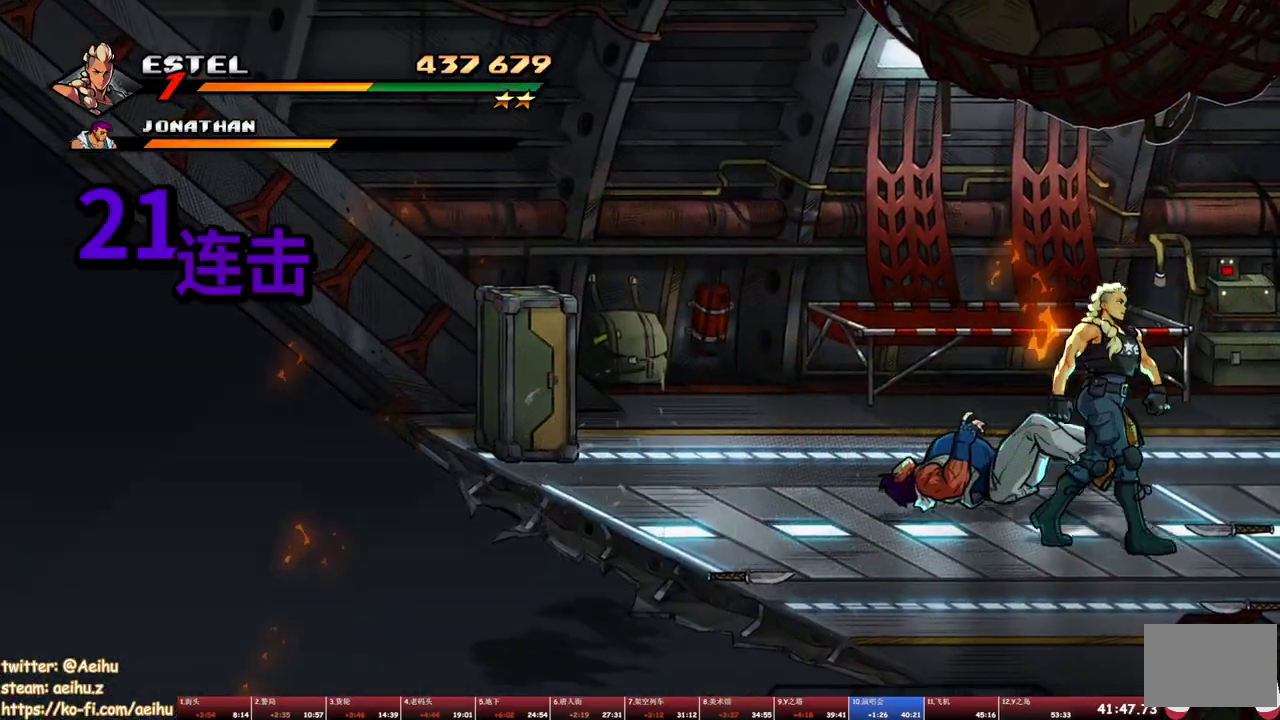
{"buttons": [], "events": [[50, "DPAD_RIGHT", "up"], [83, "DPAD_LEFT", "down"], [167, "DPAD_LEFT", "up"], [167, "DPAD_UP", "up"], [217, "TRIANGLE", "down"], [317, "TRIANGLE", "up"], [433, "SQUARE", "down"], [500, "SQUARE", "up"]]}
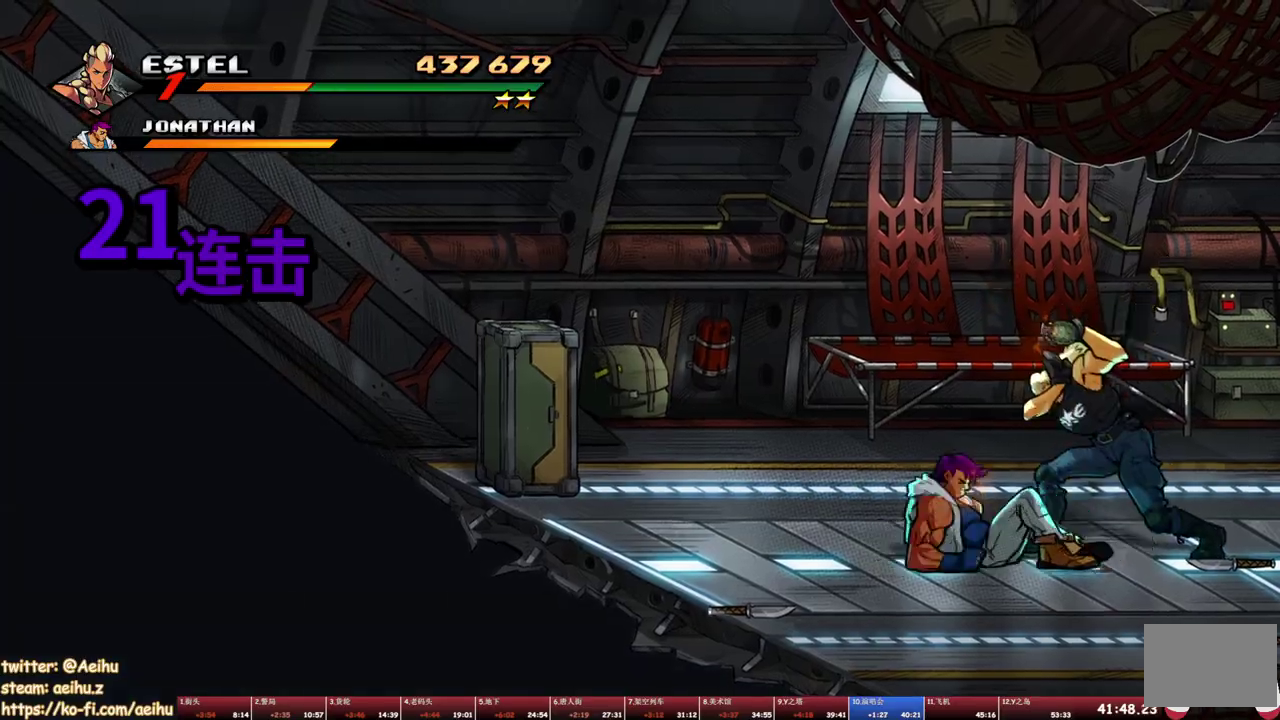
{"buttons": ["DPAD_DOWN", "DPAD_LEFT"], "events": [[400, "DPAD_DOWN", "down"], [400, "DPAD_LEFT", "down"]]}
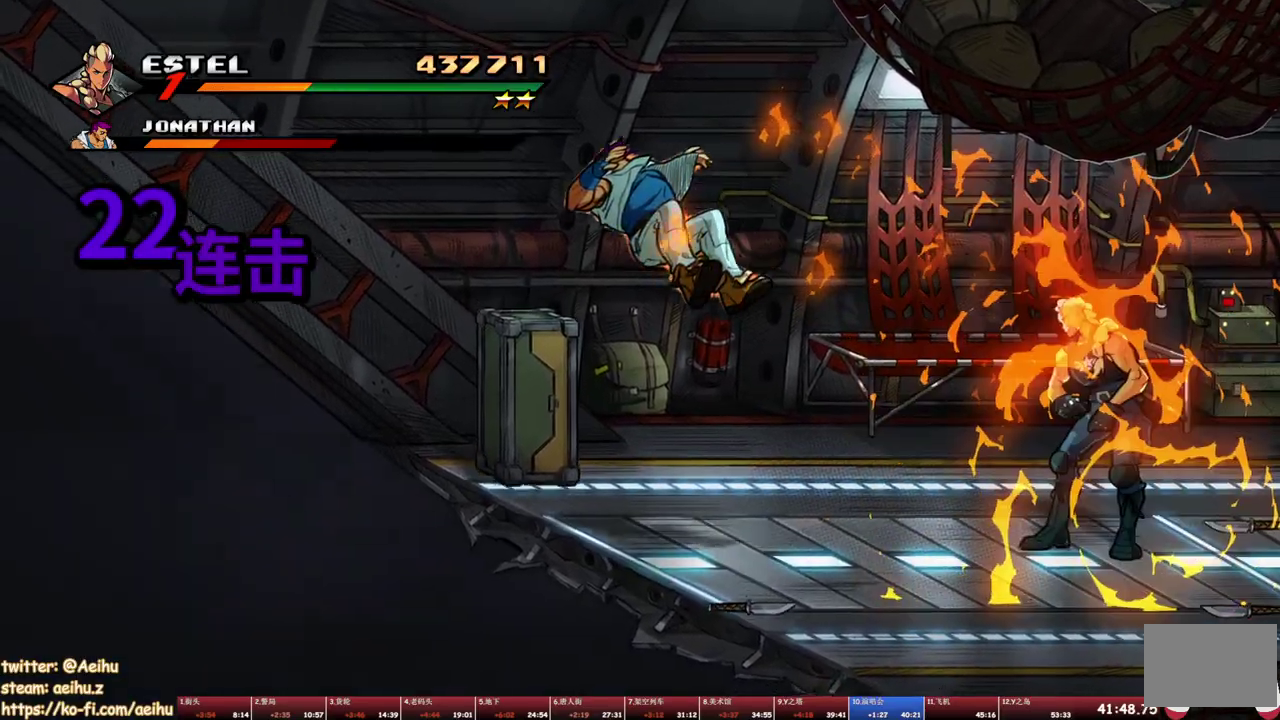
{"buttons": ["DPAD_RIGHT"], "events": [[33, "DPAD_DOWN", "up"], [233, "DPAD_LEFT", "up"], [267, "DPAD_RIGHT", "down"]]}
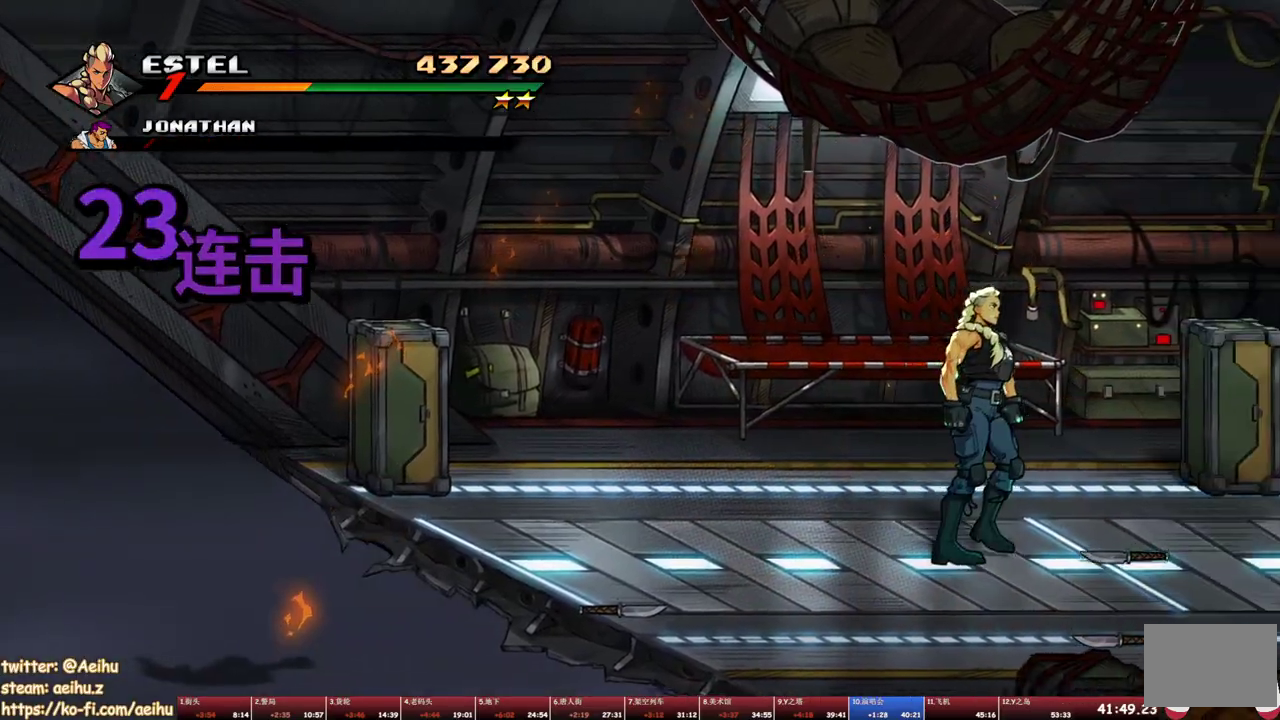
{"buttons": ["DPAD_UP", "DPAD_RIGHT"], "events": [[267, "DPAD_UP", "down"]]}
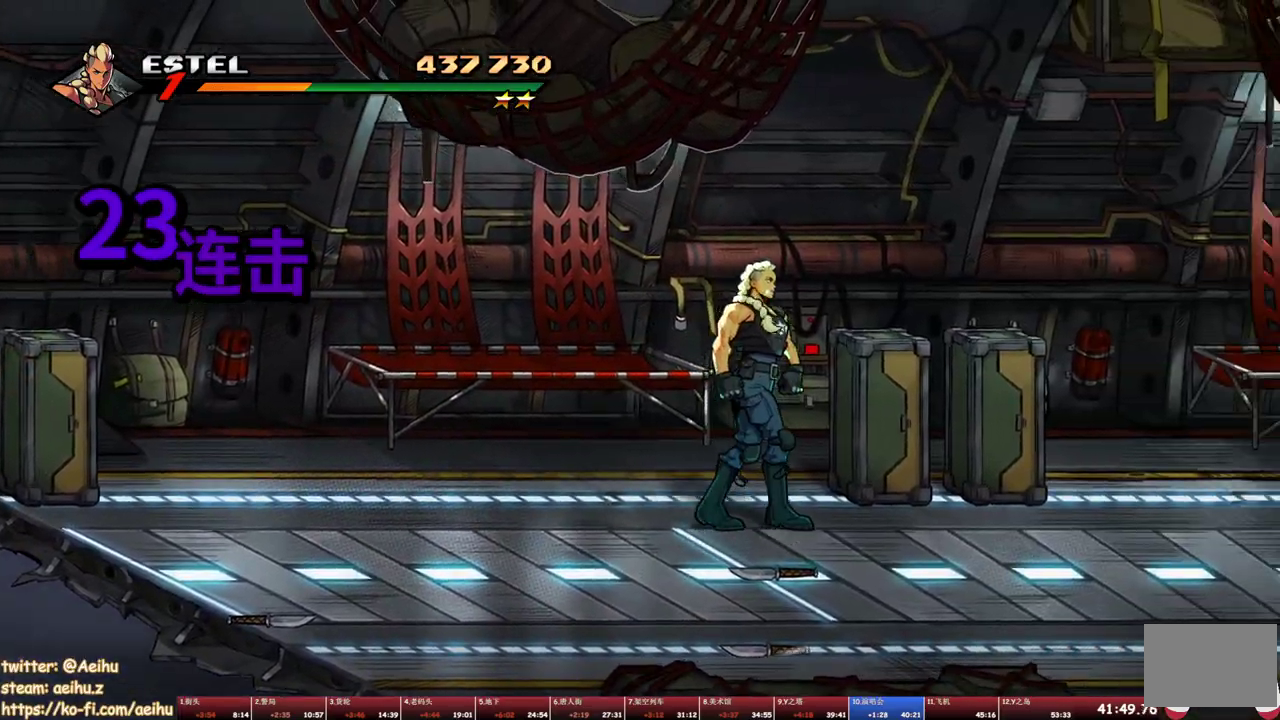
{"buttons": ["DPAD_RIGHT"], "events": [[33, "DPAD_RIGHT", "up"], [133, "SQUARE", "down"], [150, "DPAD_RIGHT", "down"], [167, "DPAD_UP", "up"], [217, "SQUARE", "up"]]}
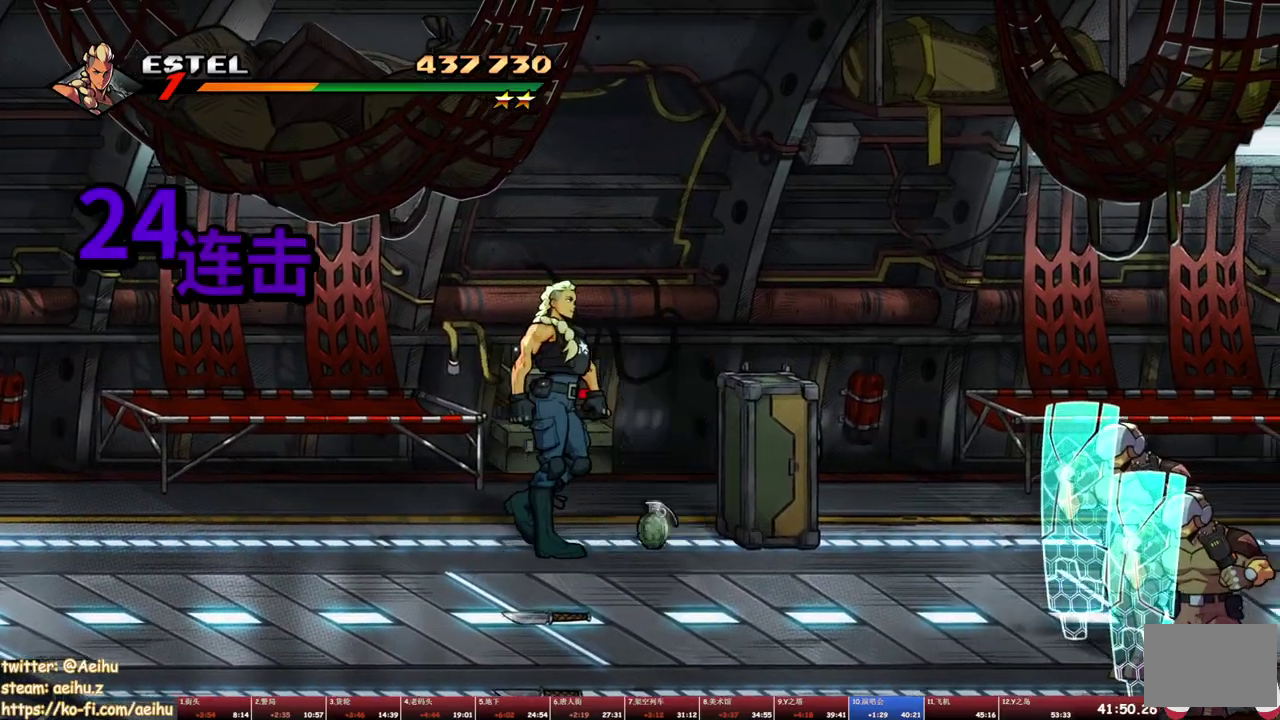
{"buttons": ["DPAD_RIGHT"], "events": [[217, "CIRCLE", "down"], [300, "CIRCLE", "up"]]}
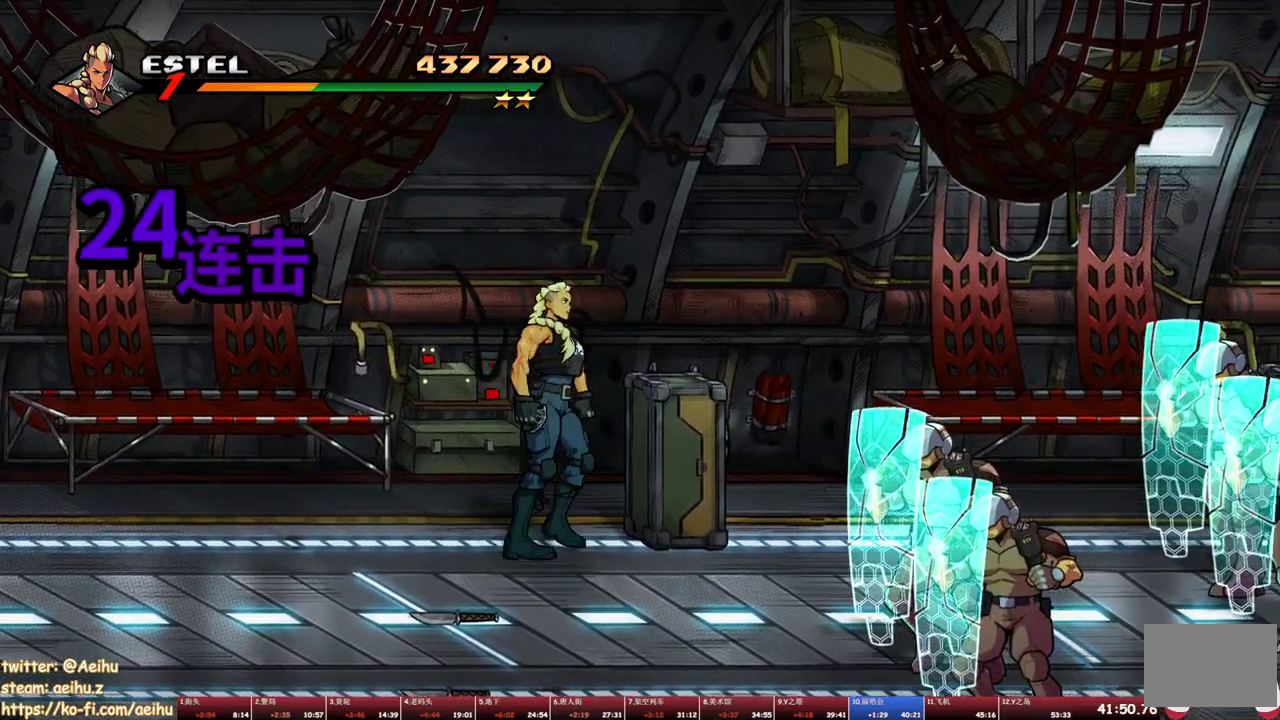
{"buttons": [], "events": [[33, "DPAD_DOWN", "down"], [333, "SQUARE", "down"], [400, "DPAD_DOWN", "up"], [400, "DPAD_RIGHT", "up"], [433, "SQUARE", "up"]]}
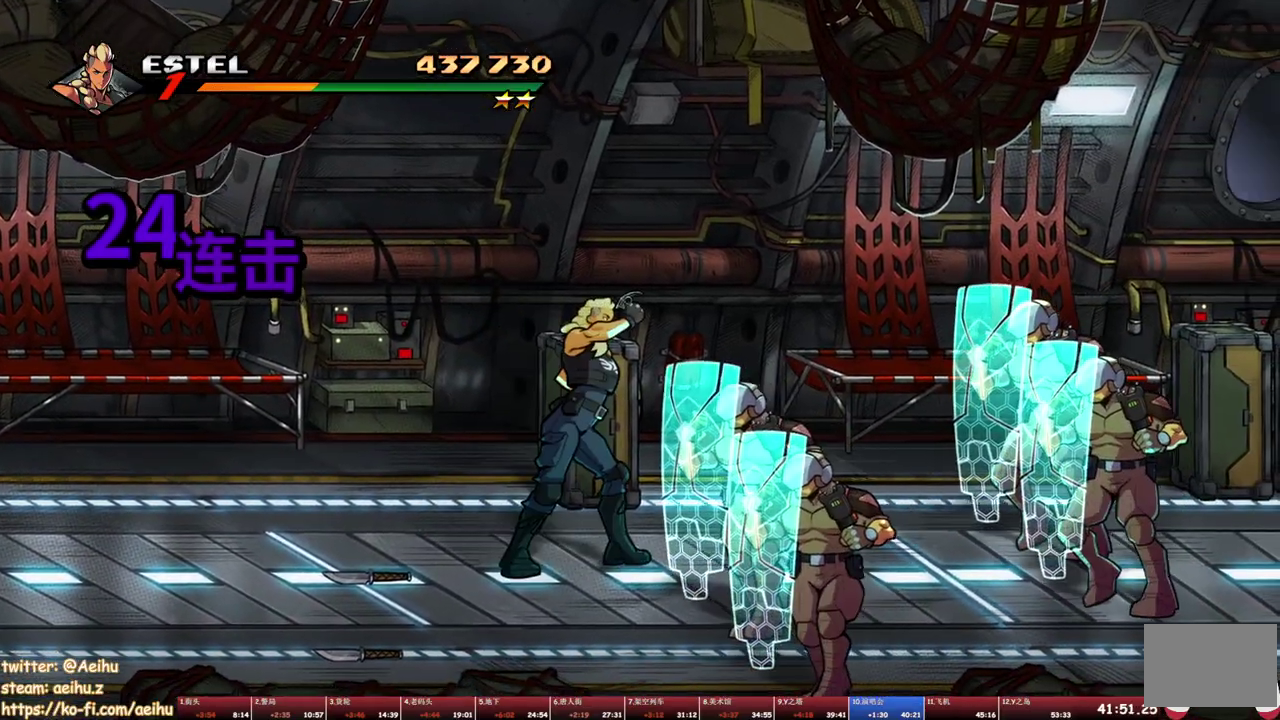
{"buttons": ["DPAD_RIGHT"], "events": [[250, "DPAD_RIGHT", "down"], [317, "DPAD_DOWN", "down"], [483, "DPAD_DOWN", "up"]]}
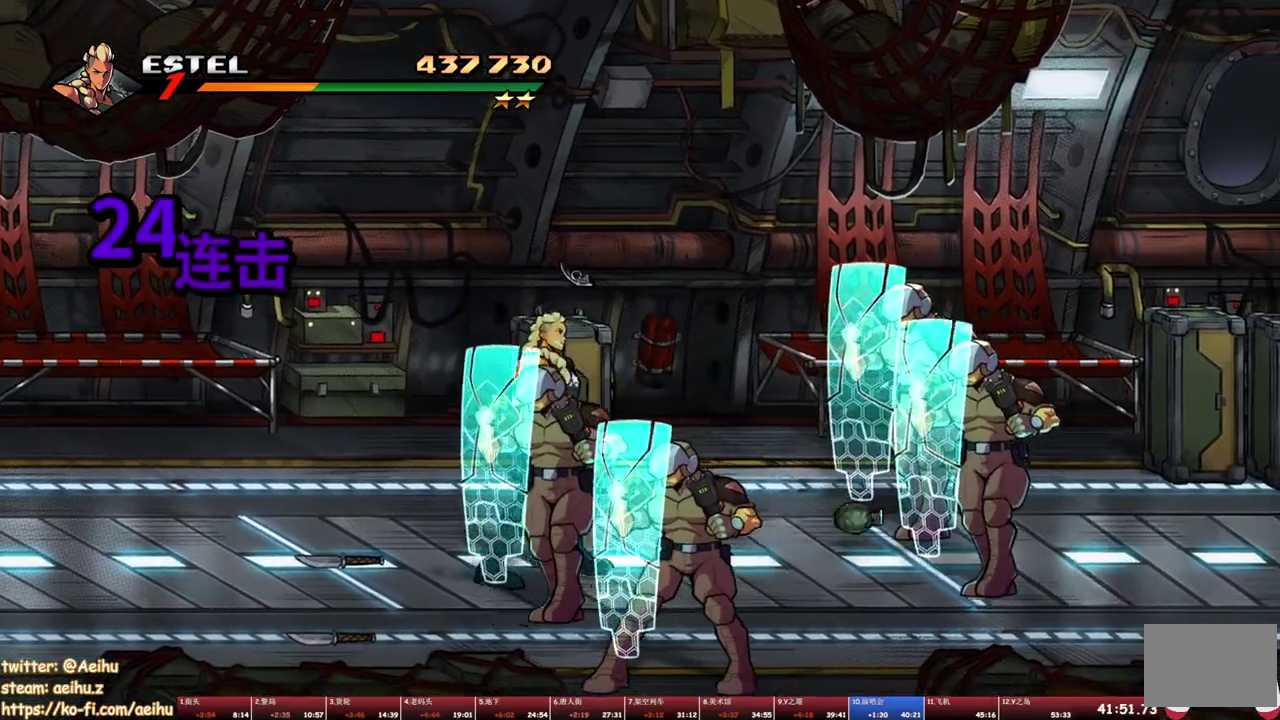
{"buttons": ["SQUARE"], "events": [[50, "DPAD_RIGHT", "up"], [233, "DPAD_RIGHT", "down"], [283, "SQUARE", "down"], [450, "DPAD_RIGHT", "up"]]}
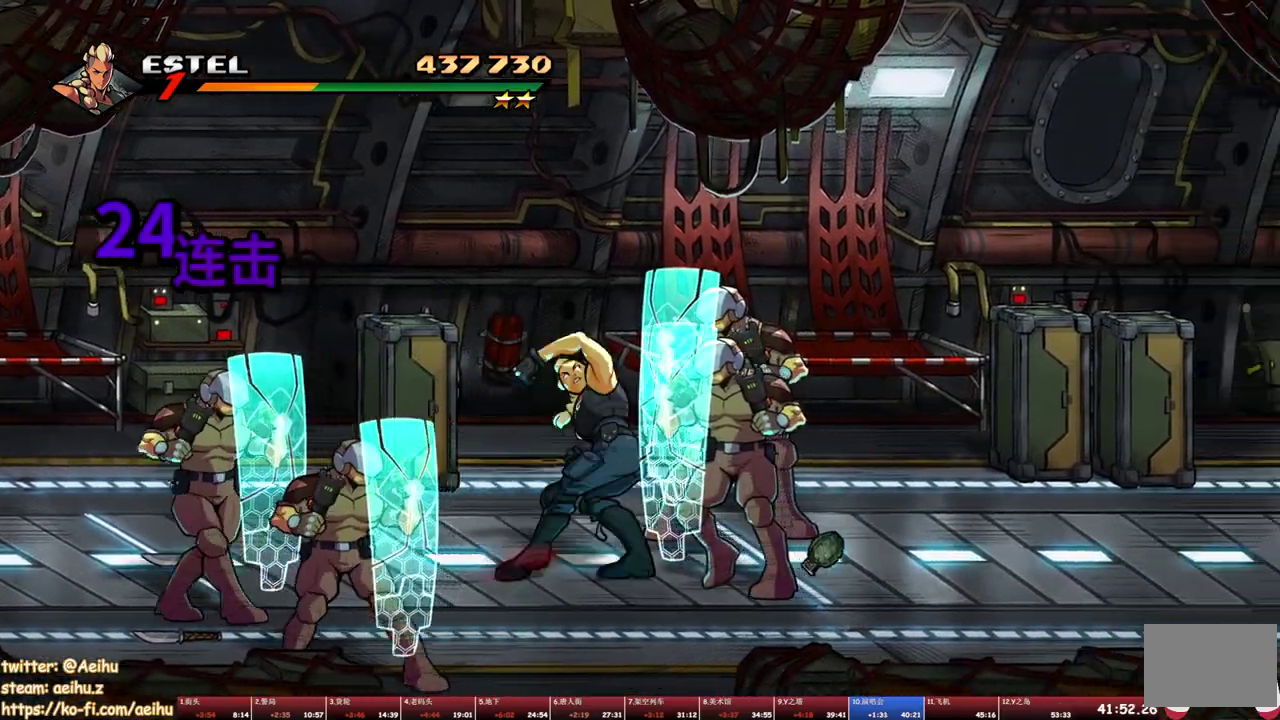
{"buttons": ["SQUARE"], "events": []}